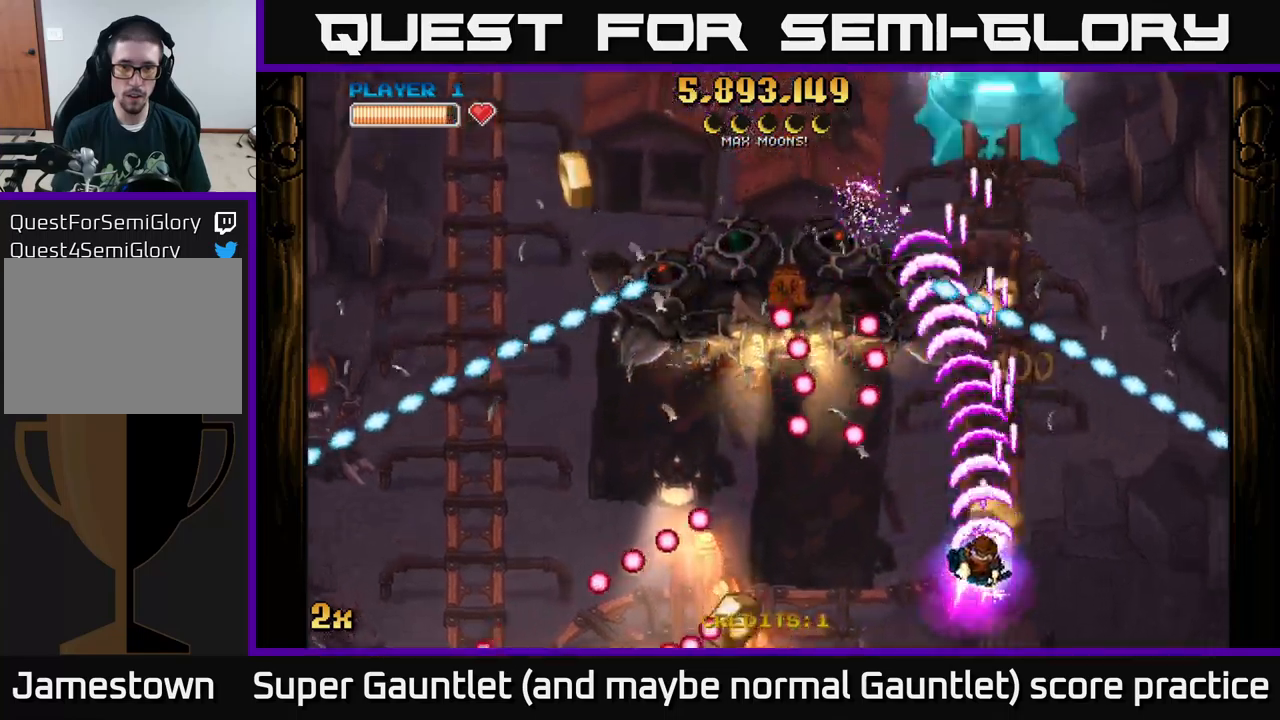
Gameplay with a controller (Xbox layout); each line is a JSON object with the inputs held at the frame after it. "events" lists button and stick changes between this image and that frame as [ms after this image, input, new state], when the widget could be followed in between.
{"buttons": ["A"], "left_stick": "right", "right_stick": "center", "events": [[33, "left_stick", "down-left"], [400, "left_stick", "right"]]}
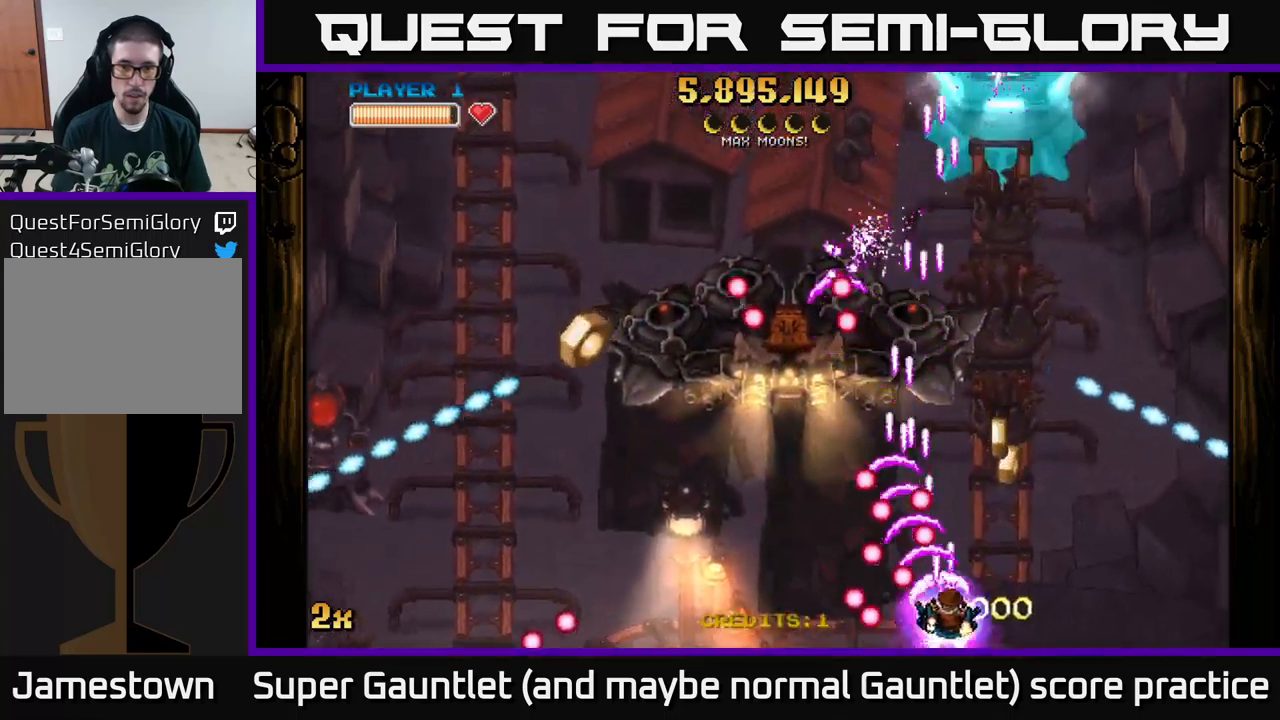
{"buttons": ["A"], "left_stick": "up-right", "right_stick": "center", "events": [[233, "left_stick", "up-left"], [266, "X", "down"], [366, "X", "up"], [450, "left_stick", "up-right"]]}
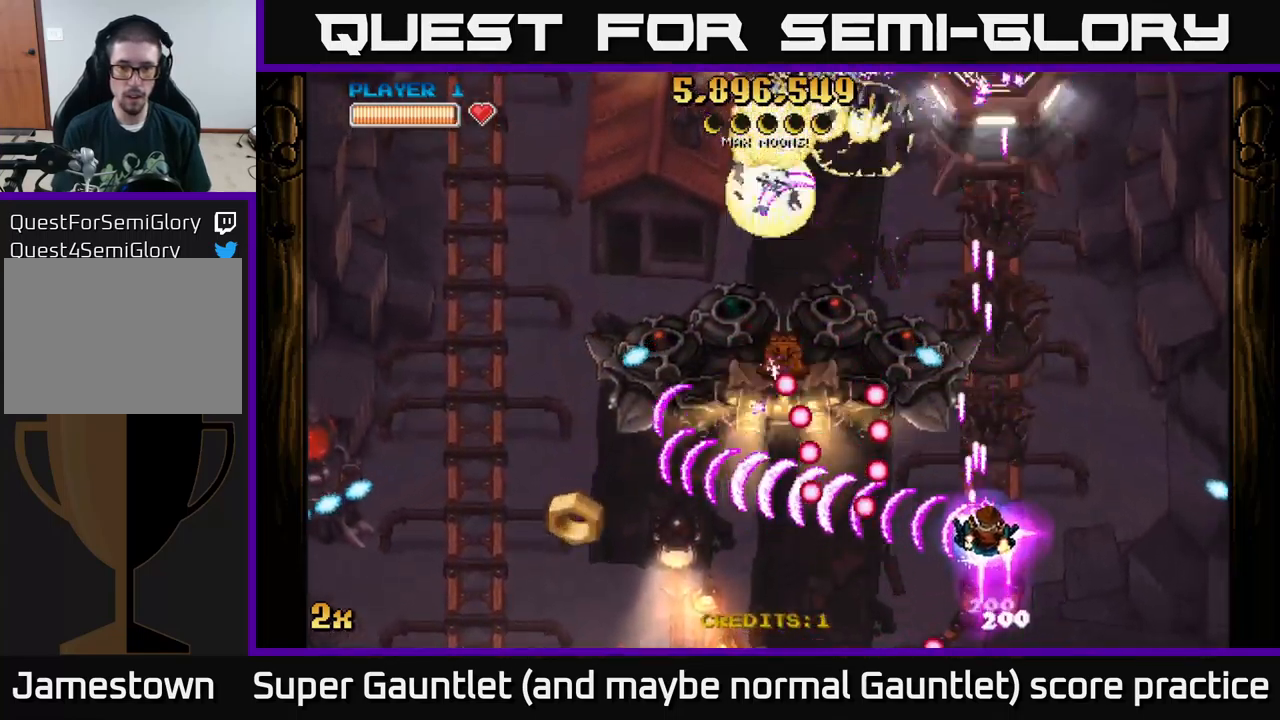
{"buttons": ["A"], "left_stick": "up-right", "right_stick": "center", "events": []}
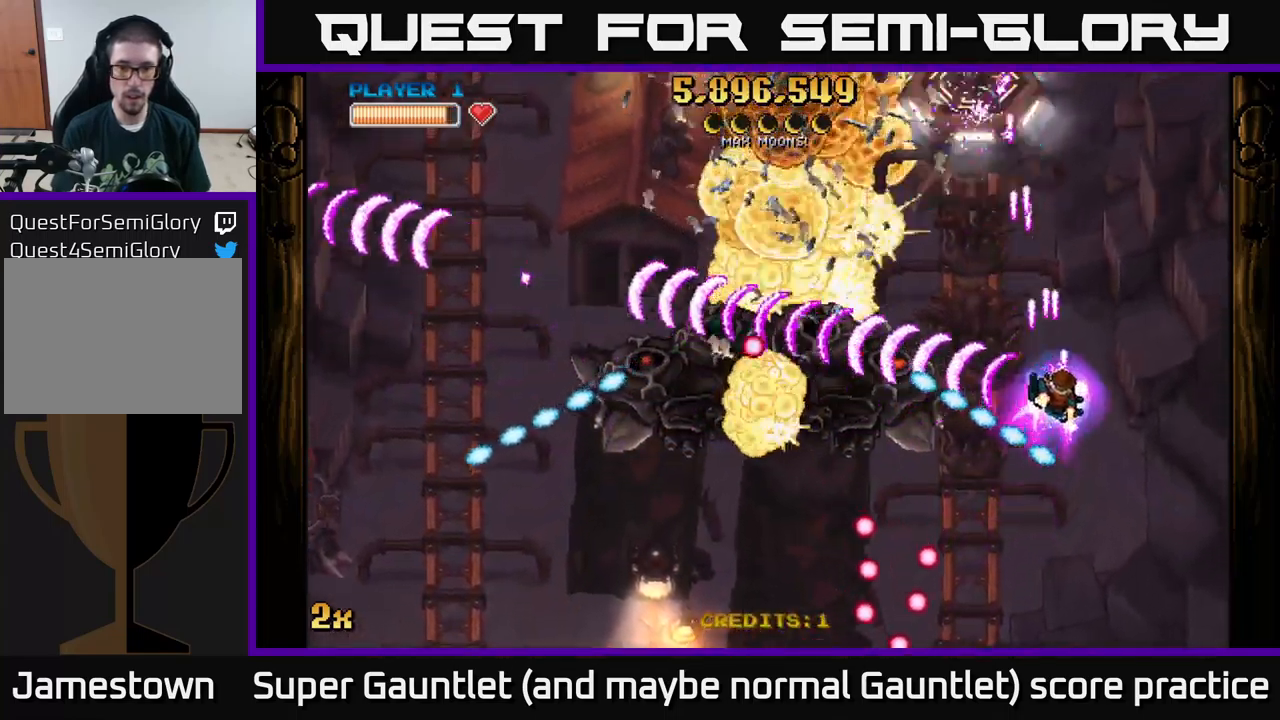
{"buttons": ["A"], "left_stick": "left", "right_stick": "center", "events": [[233, "left_stick", "right"], [450, "left_stick", "left"]]}
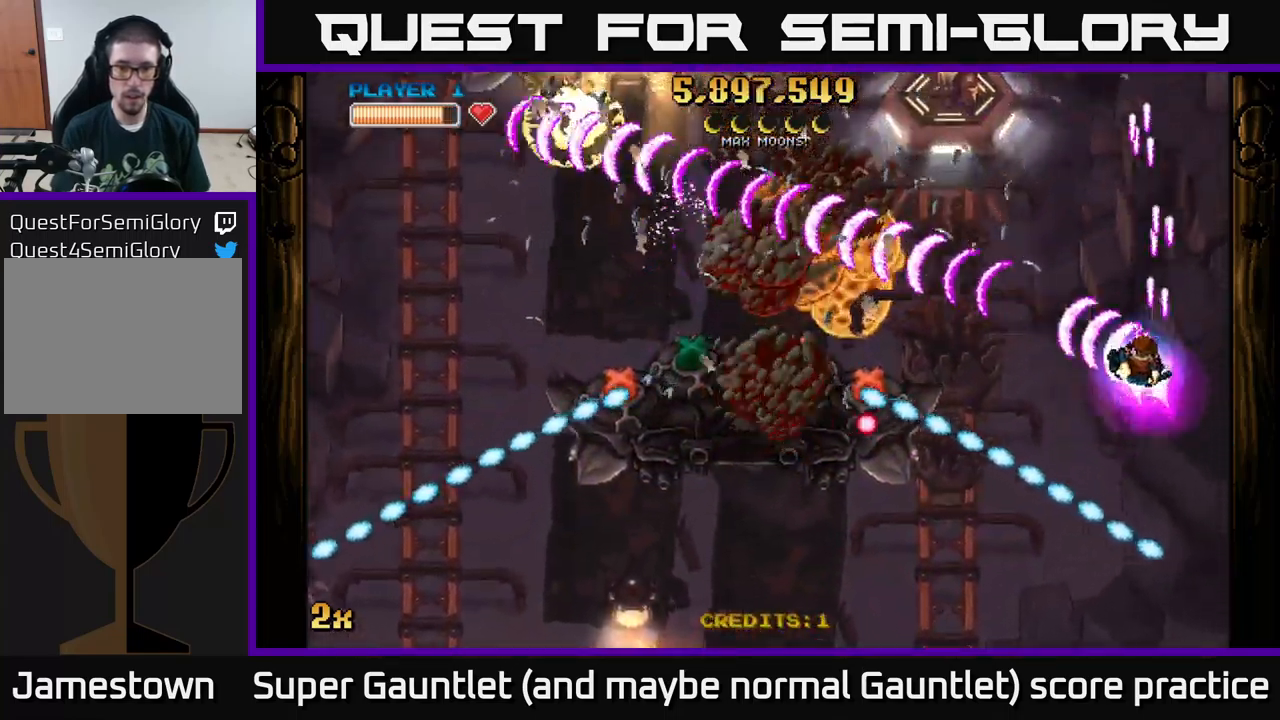
{"buttons": ["A"], "left_stick": "up-right", "right_stick": "center", "events": [[33, "X", "down"], [100, "X", "up"], [366, "left_stick", "up-right"], [400, "X", "down"], [500, "X", "up"]]}
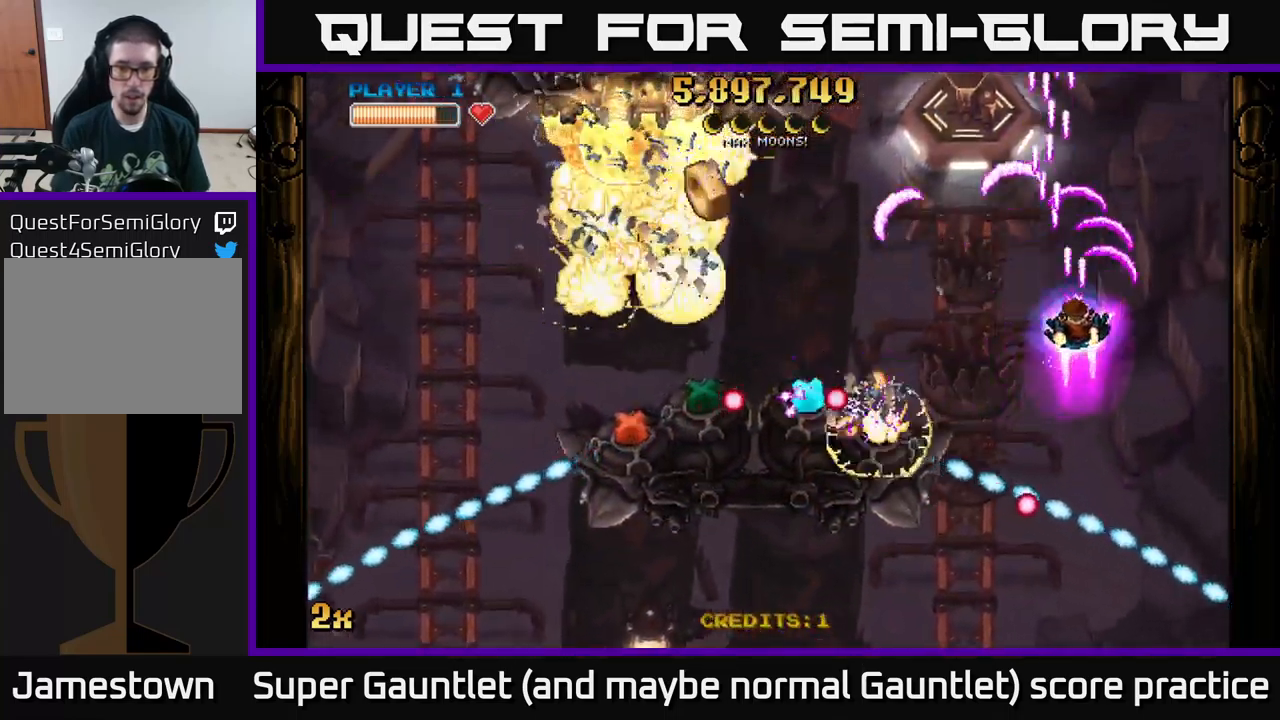
{"buttons": ["A"], "left_stick": "down-left", "right_stick": "center", "events": [[33, "left_stick", "up-left"], [100, "left_stick", "down-left"]]}
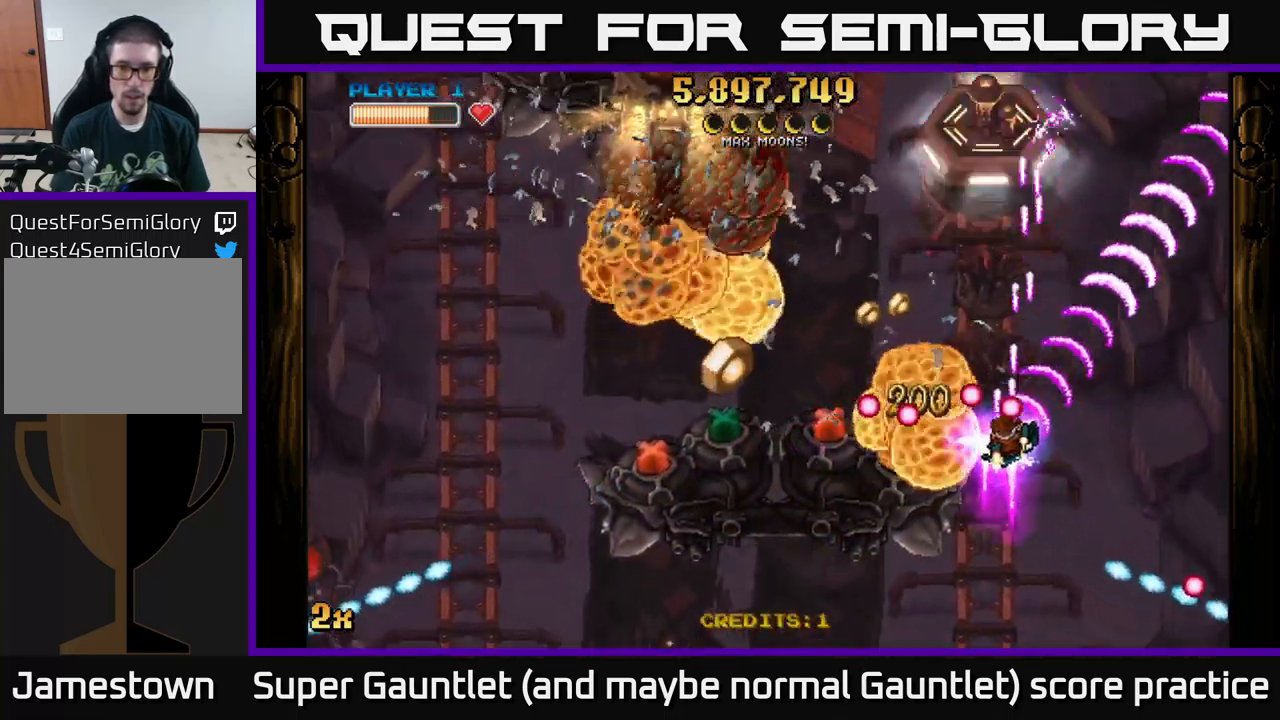
{"buttons": ["A"], "left_stick": "left", "right_stick": "center", "events": [[450, "left_stick", "left"]]}
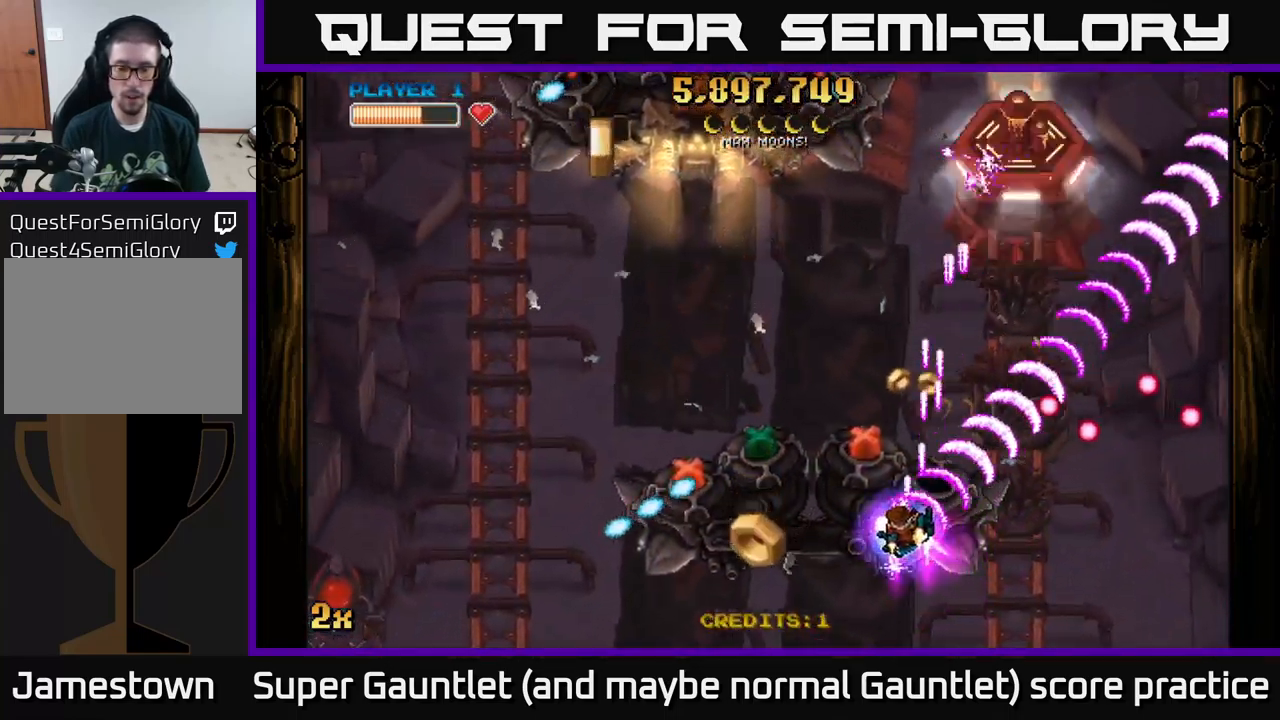
{"buttons": [], "left_stick": "down-left", "right_stick": "center", "events": [[16, "left_stick", "up-left"], [233, "left_stick", "right"], [283, "A", "up"], [383, "left_stick", "down-left"]]}
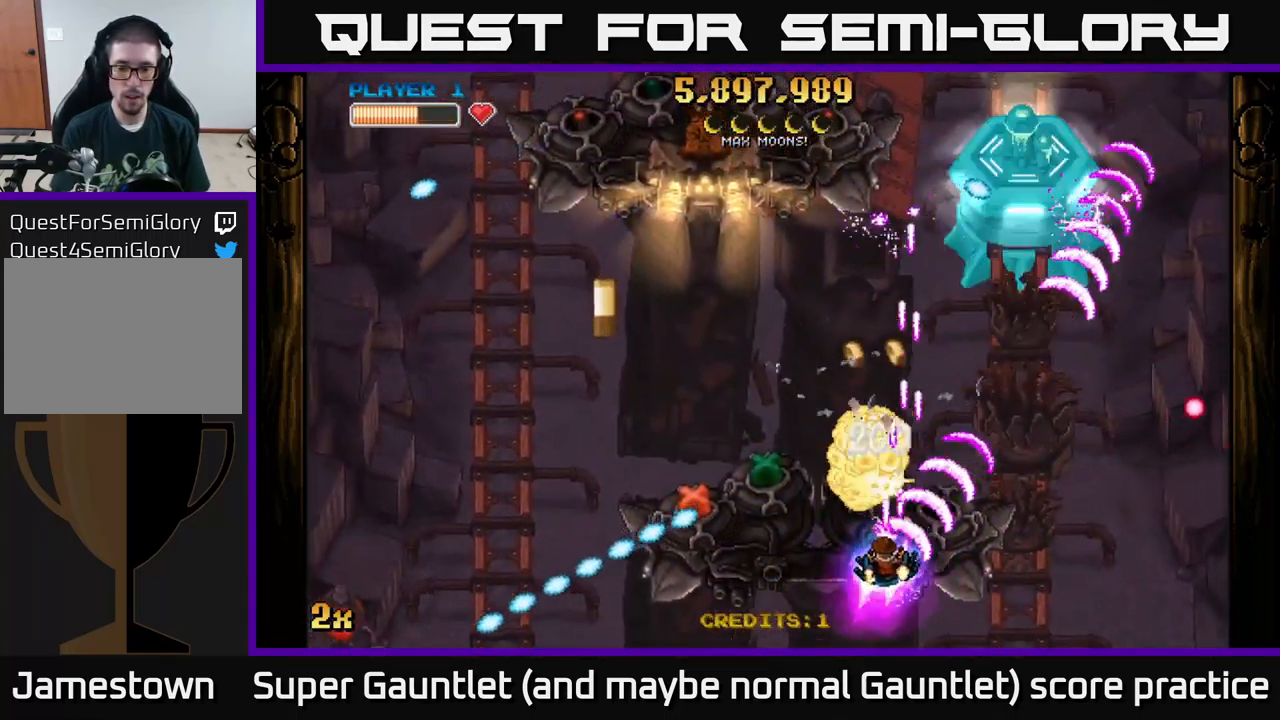
{"buttons": [], "left_stick": "down-left", "right_stick": "center", "events": []}
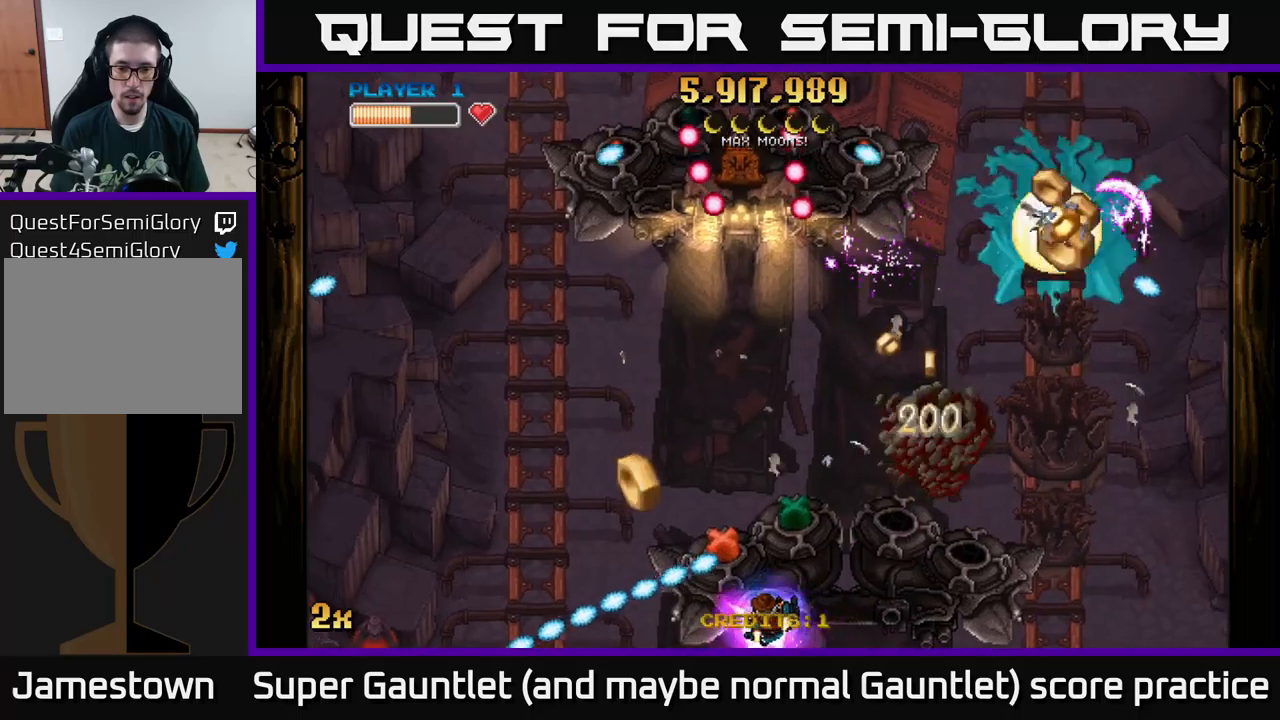
{"buttons": ["A"], "left_stick": "center", "right_stick": "center", "events": [[200, "A", "down"], [217, "left_stick", "down-right"], [350, "left_stick", "center"]]}
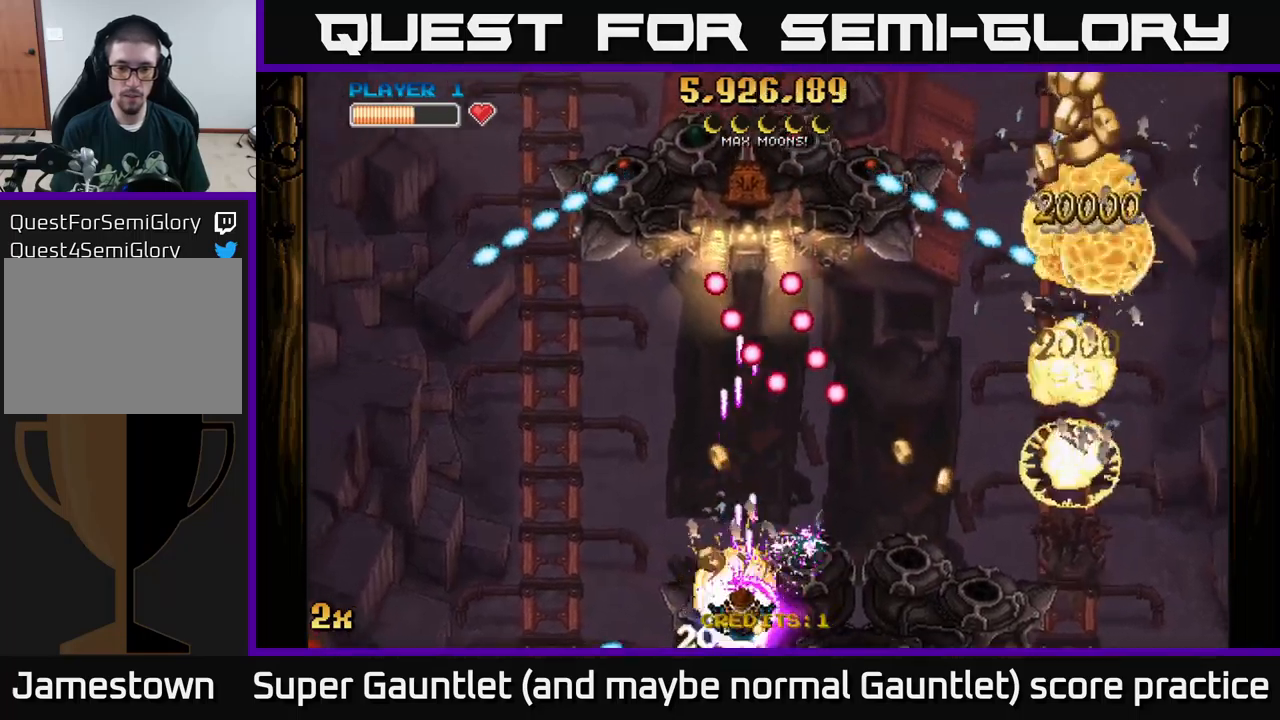
{"buttons": ["A", "X"], "left_stick": "up", "right_stick": "center", "events": [[100, "left_stick", "right"], [300, "left_stick", "left"], [417, "left_stick", "right"], [467, "X", "down"], [467, "left_stick", "up"]]}
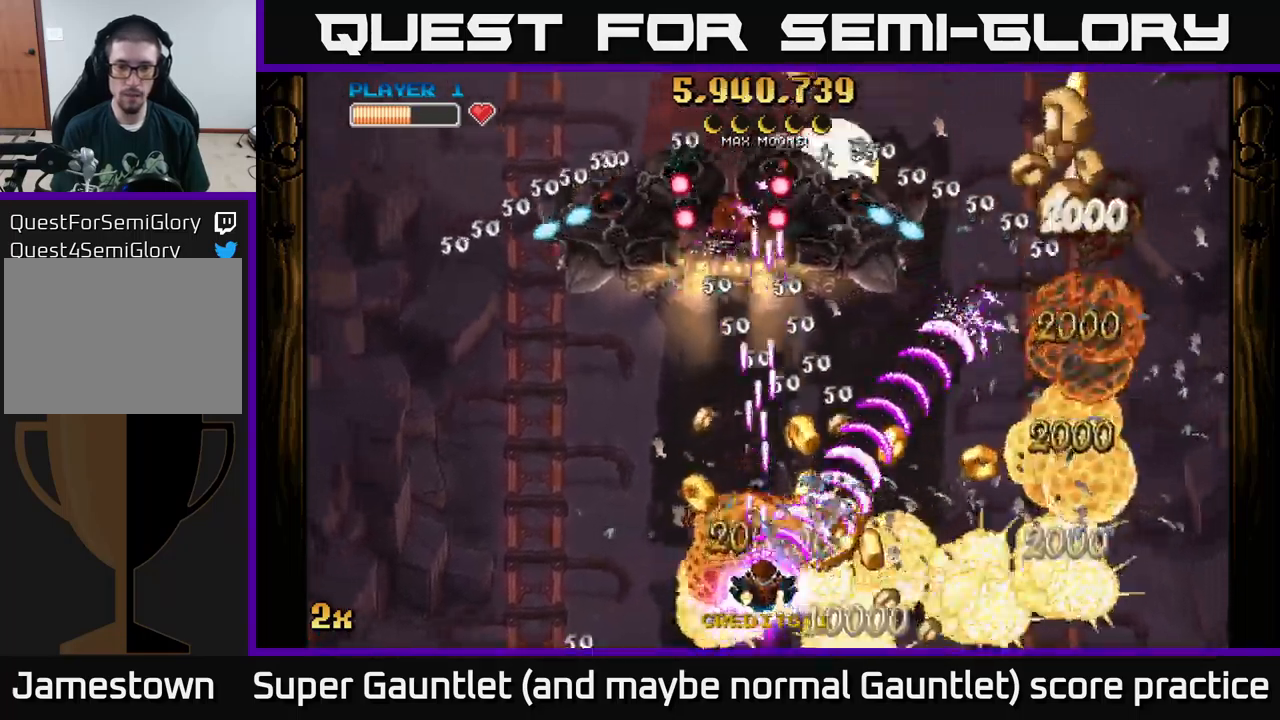
{"buttons": ["A"], "left_stick": "left", "right_stick": "center", "events": [[100, "X", "up"], [233, "left_stick", "right"], [317, "left_stick", "down"], [450, "left_stick", "left"]]}
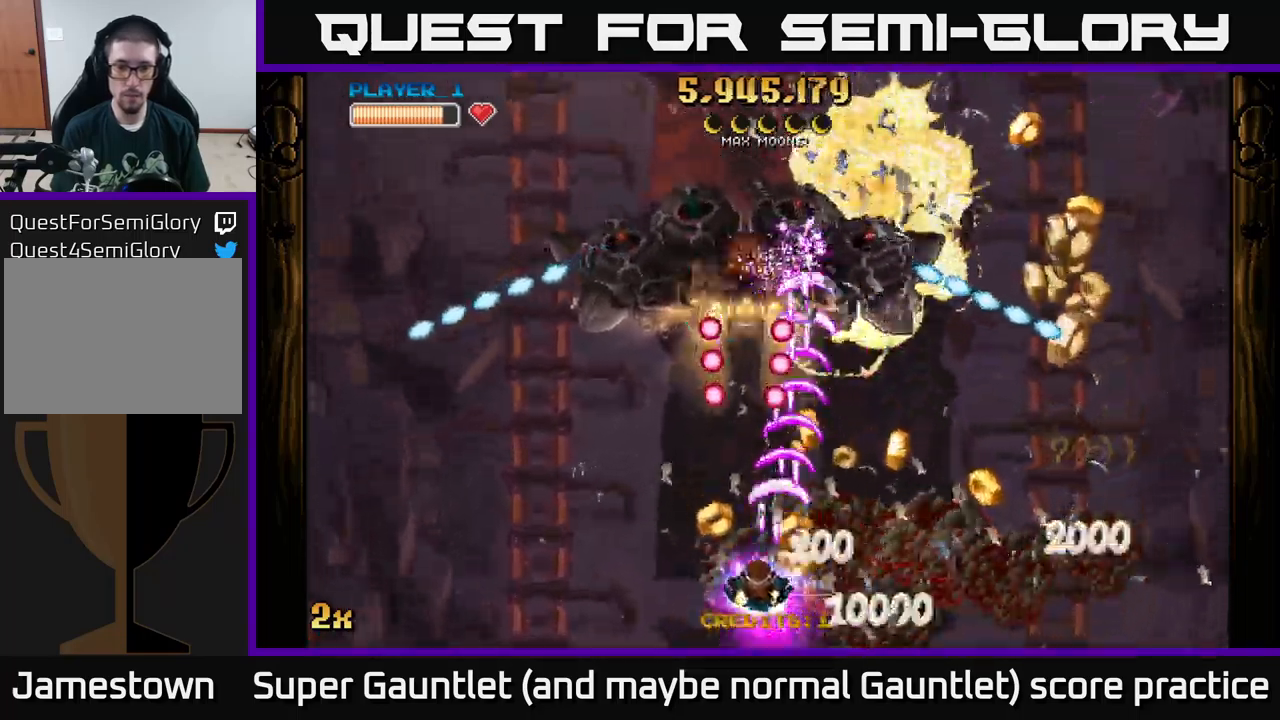
{"buttons": ["A"], "left_stick": "right", "right_stick": "center", "events": [[133, "left_stick", "right"]]}
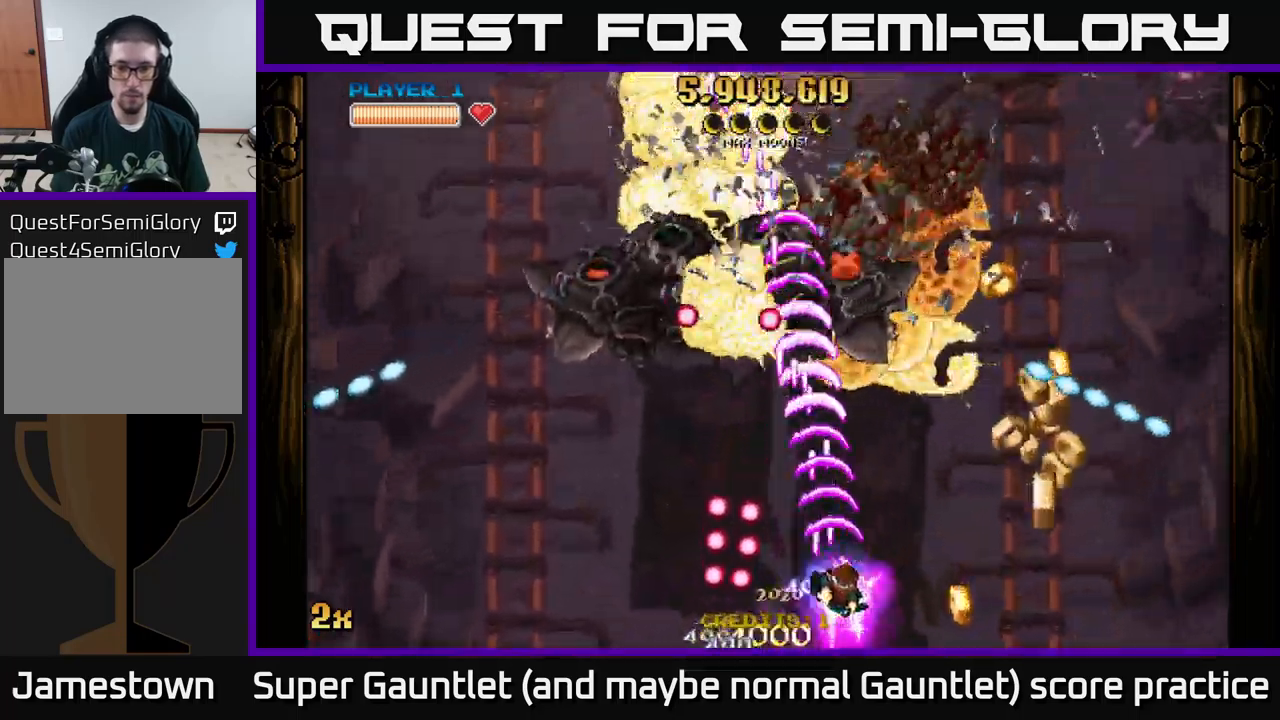
{"buttons": ["A", "X"], "left_stick": "up-left", "right_stick": "center", "events": [[483, "left_stick", "up-left"], [500, "X", "down"]]}
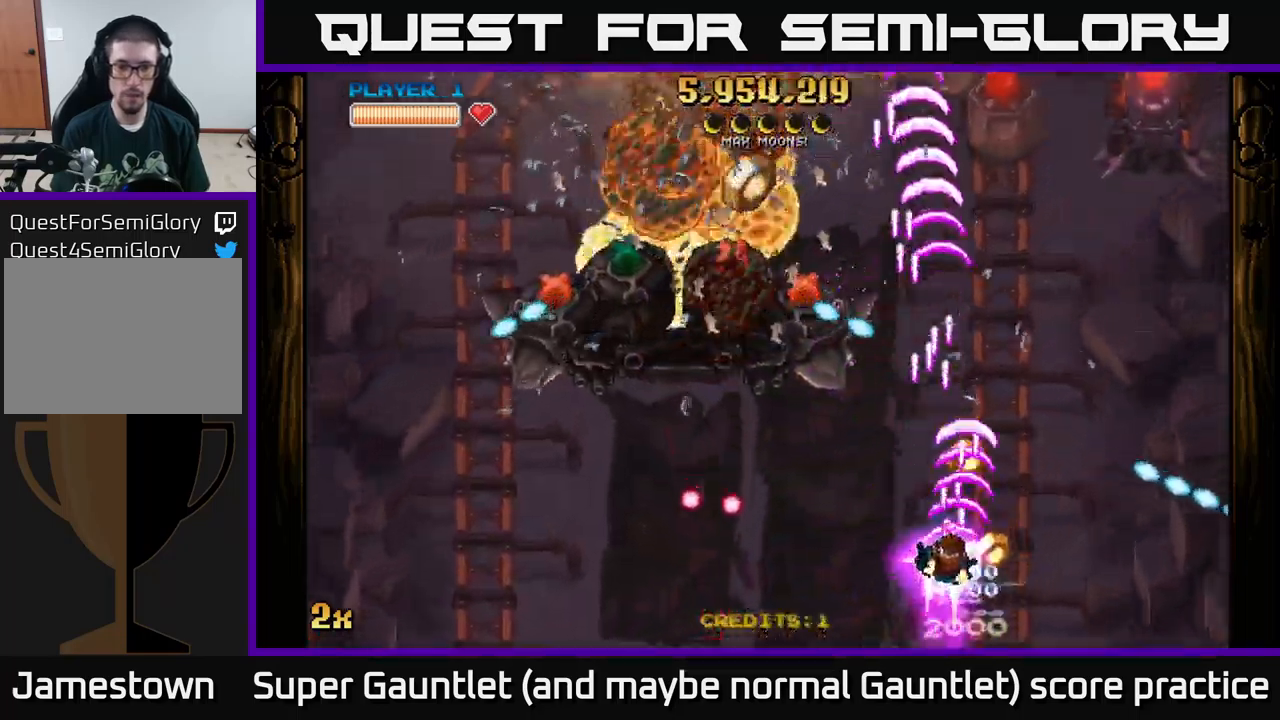
{"buttons": ["A"], "left_stick": "down-left", "right_stick": "center", "events": [[67, "X", "up"], [150, "left_stick", "up-right"], [367, "left_stick", "down"], [467, "left_stick", "down-left"]]}
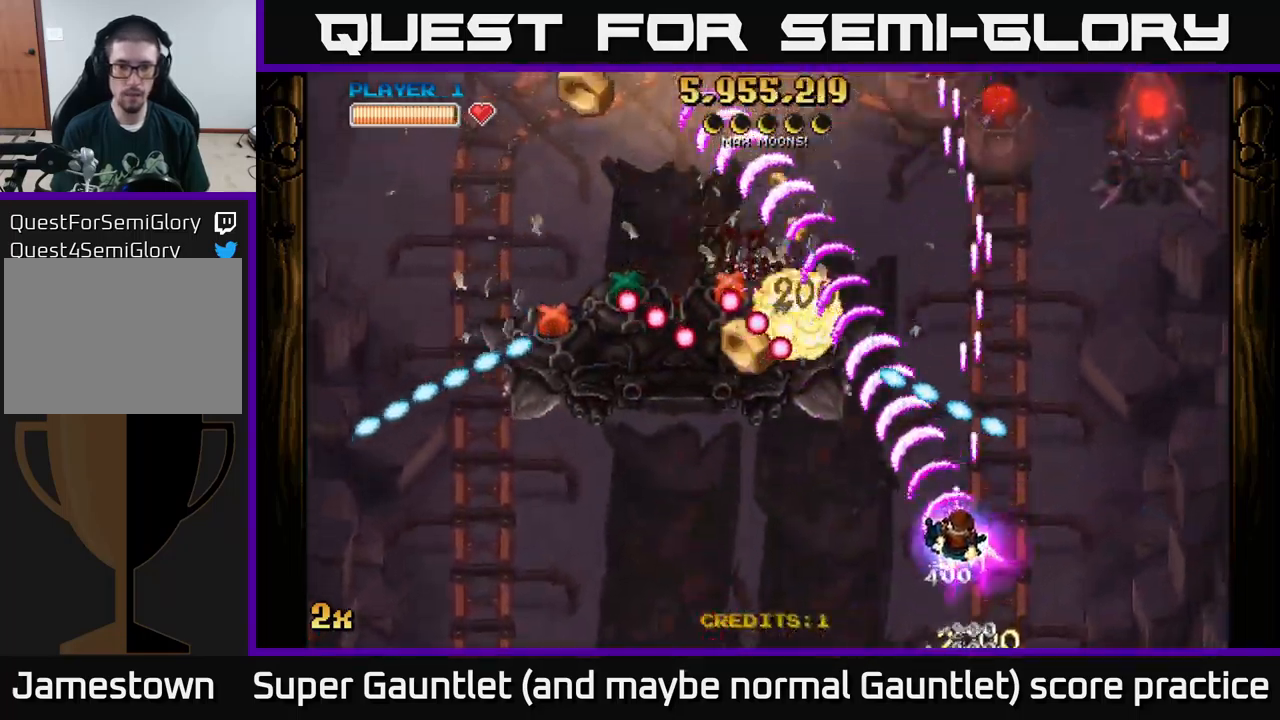
{"buttons": [], "left_stick": "down-left", "right_stick": "center", "events": [[283, "left_stick", "up-right"], [350, "X", "down"], [433, "X", "up"], [467, "A", "up"], [500, "left_stick", "down-left"]]}
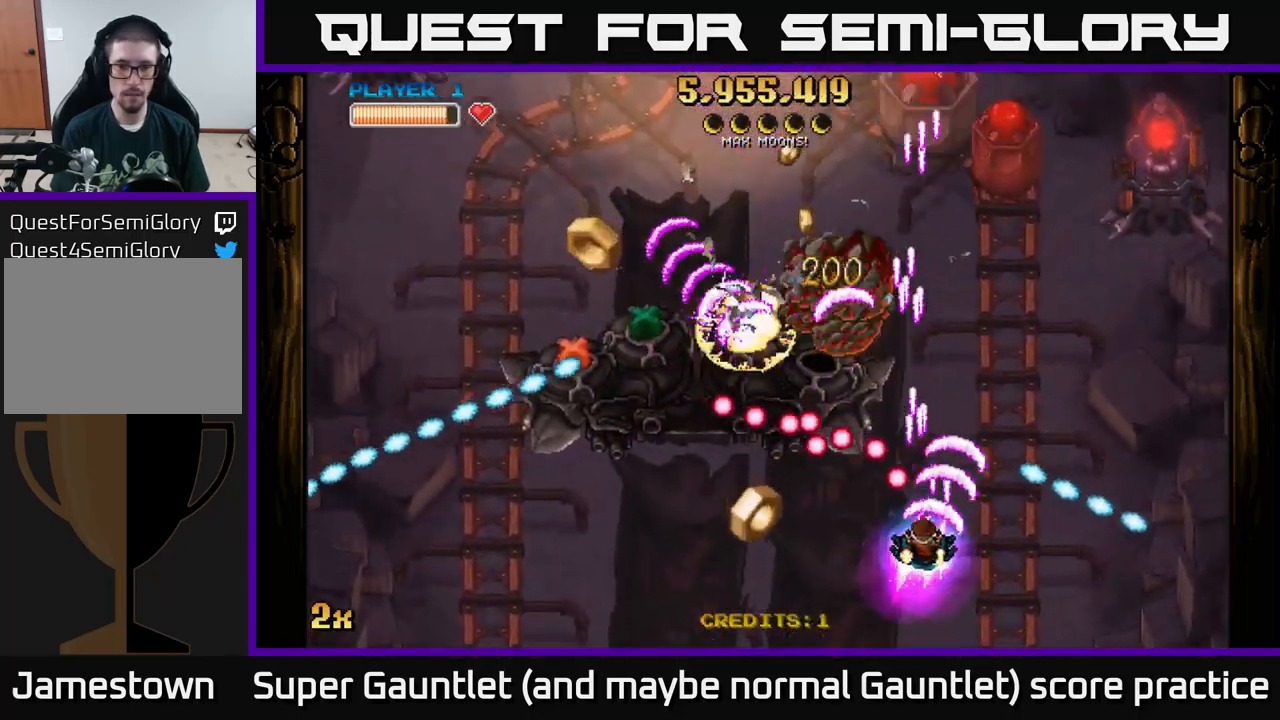
{"buttons": [], "left_stick": "left", "right_stick": "center", "events": [[233, "left_stick", "left"]]}
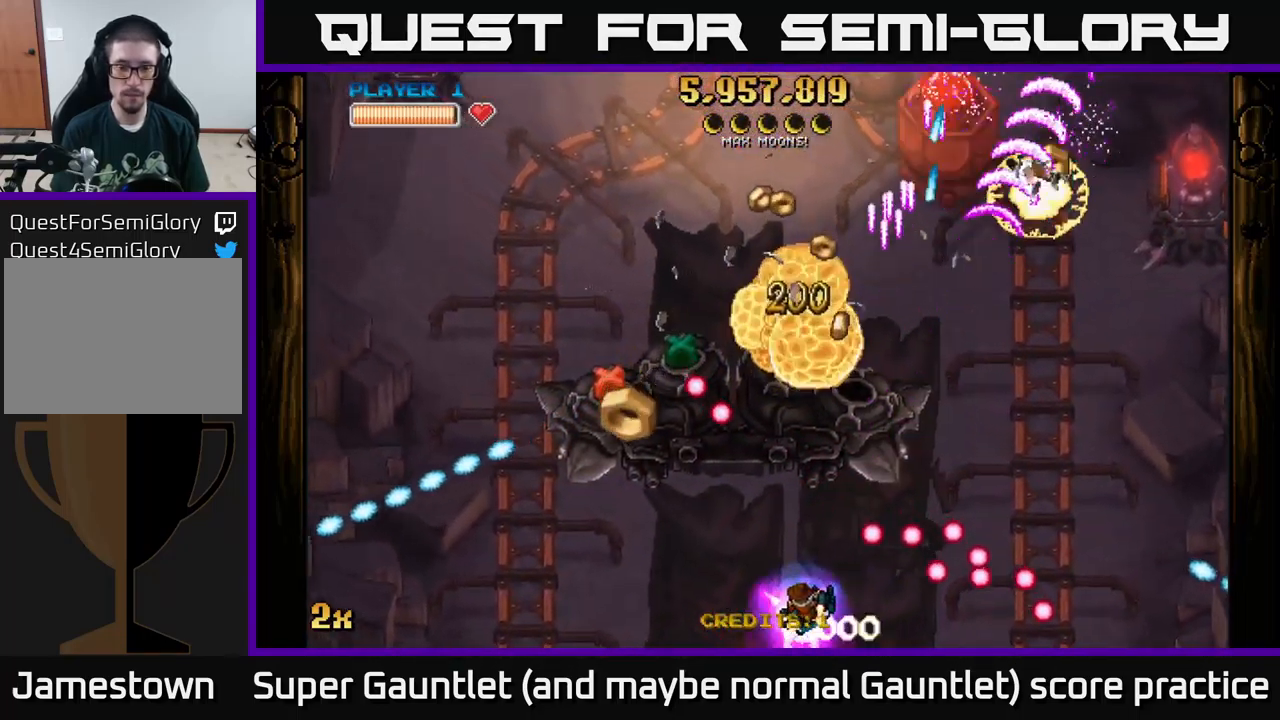
{"buttons": [], "left_stick": "up-left", "right_stick": "center", "events": [[433, "left_stick", "up-left"]]}
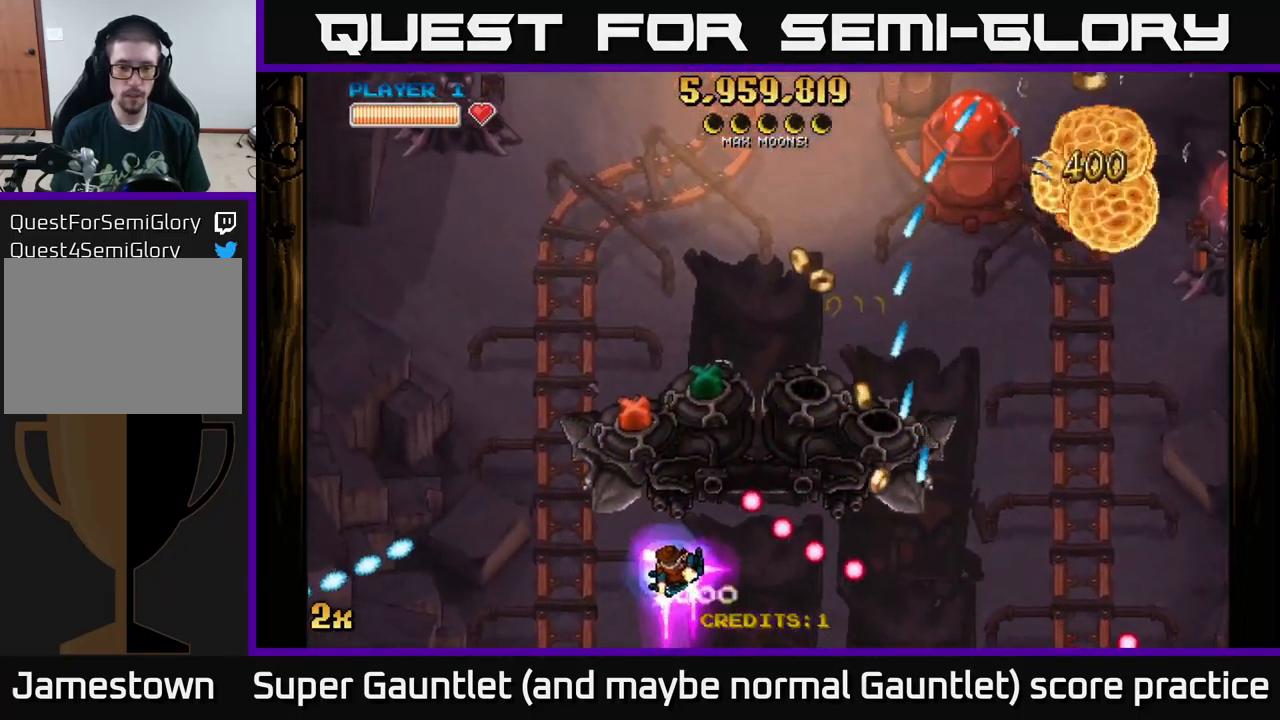
{"buttons": ["A"], "left_stick": "down-right", "right_stick": "center", "events": [[67, "left_stick", "left"], [267, "A", "down"], [367, "left_stick", "center"], [417, "left_stick", "down-right"]]}
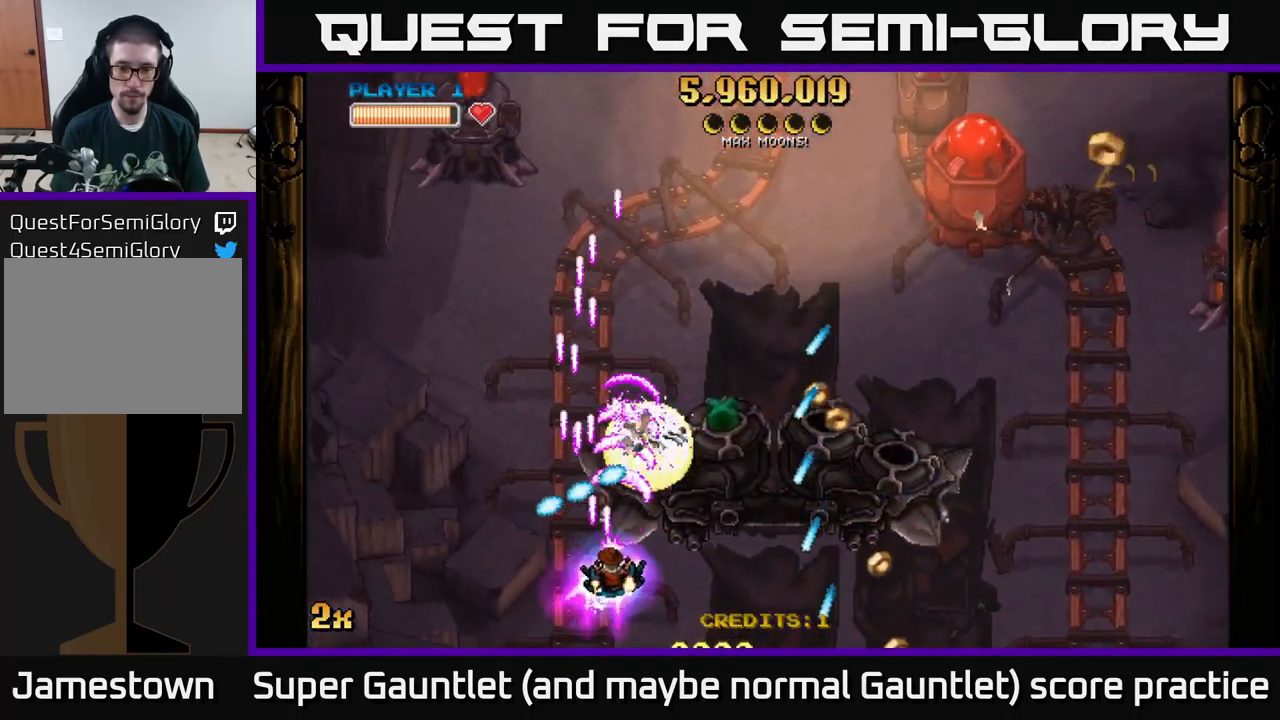
{"buttons": ["A"], "left_stick": "center", "right_stick": "center", "events": [[116, "left_stick", "center"], [233, "left_stick", "down-right"], [349, "left_stick", "center"]]}
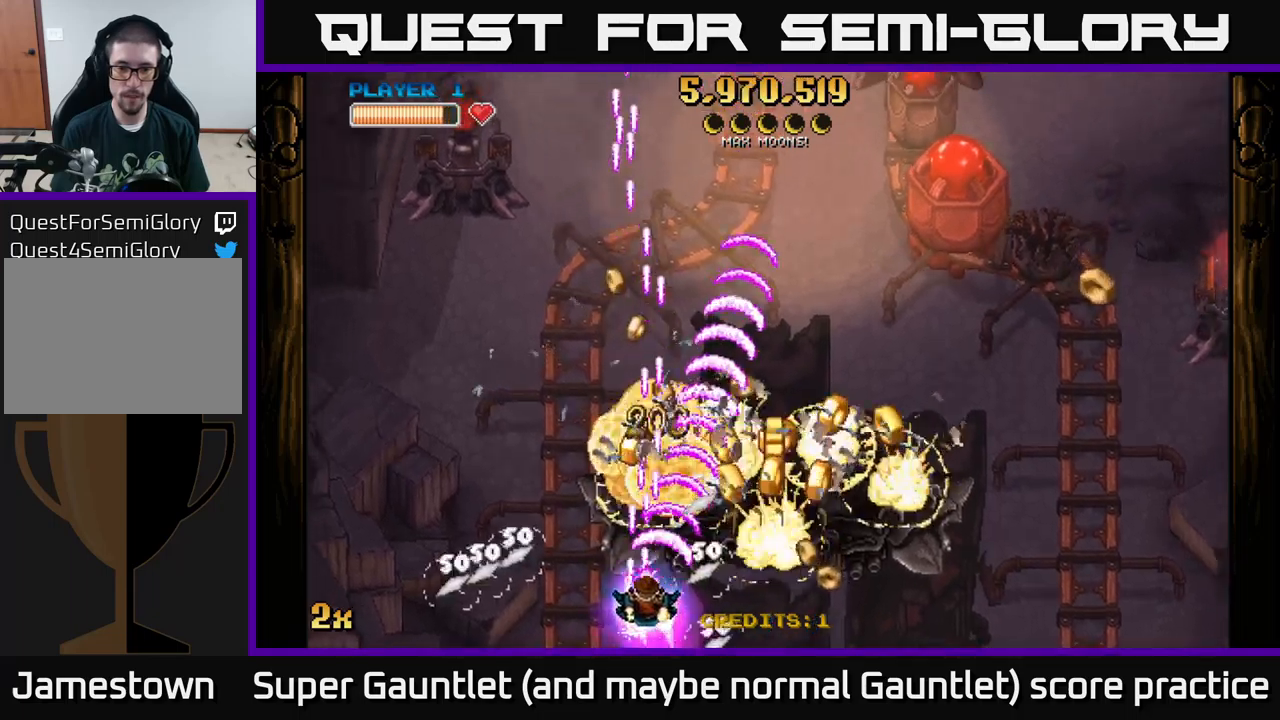
{"buttons": ["A"], "left_stick": "up-right", "right_stick": "center", "events": [[17, "left_stick", "right"], [100, "left_stick", "up-right"], [217, "X", "down"], [367, "X", "up"]]}
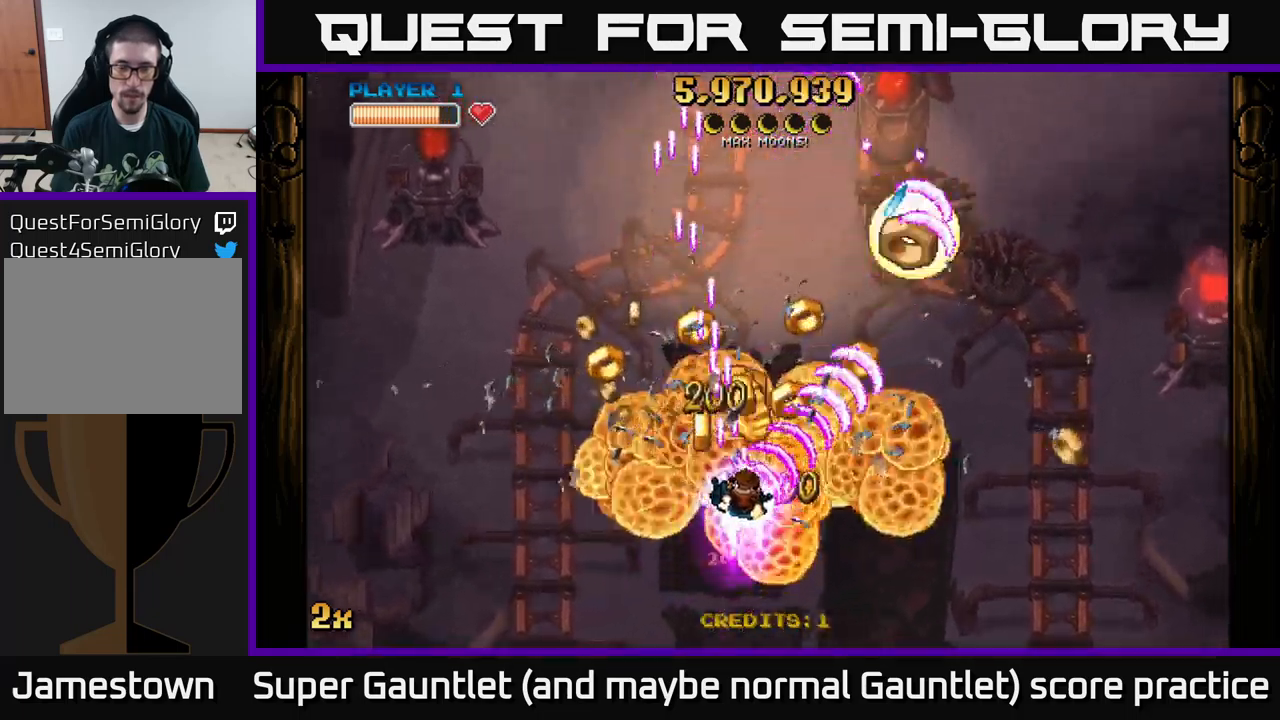
{"buttons": ["A"], "left_stick": "down-left", "right_stick": "center", "events": [[250, "left_stick", "up-left"], [400, "left_stick", "down-left"]]}
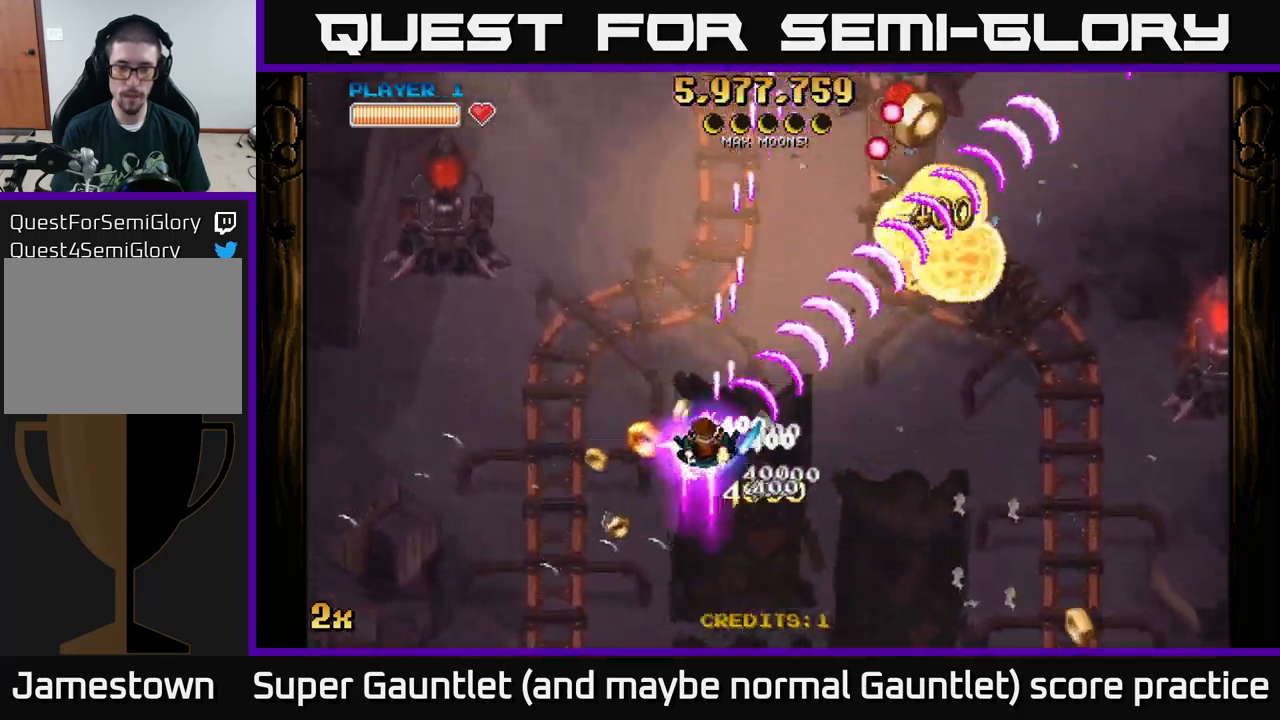
{"buttons": ["A"], "left_stick": "right", "right_stick": "center", "events": [[67, "left_stick", "up-left"], [134, "left_stick", "right"], [284, "X", "down"], [367, "X", "up"]]}
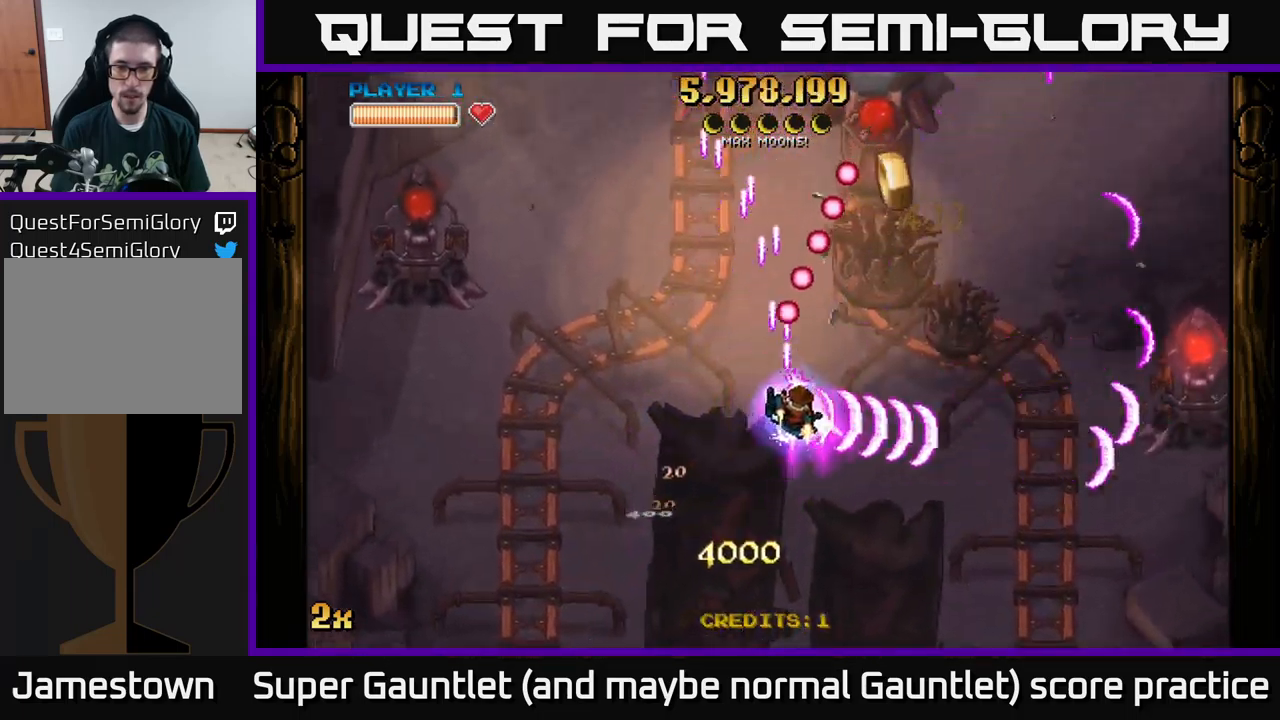
{"buttons": ["A"], "left_stick": "right", "right_stick": "center", "events": []}
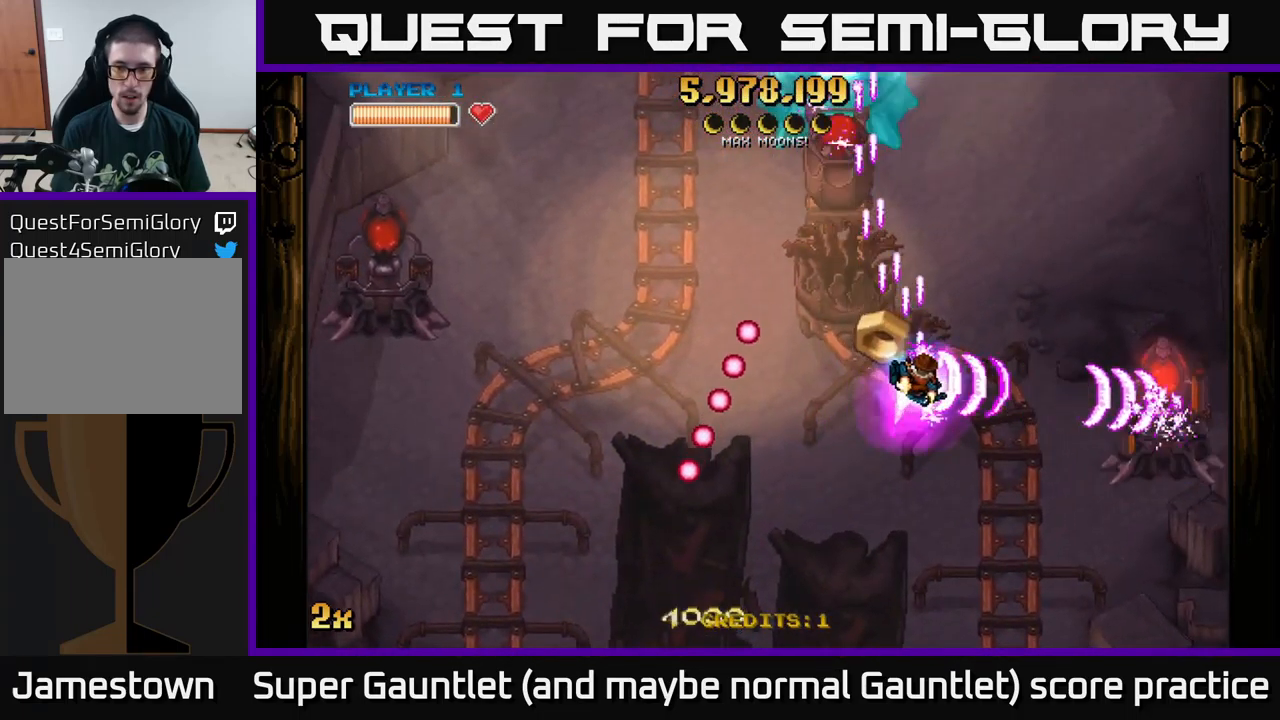
{"buttons": ["A"], "left_stick": "right", "right_stick": "center", "events": []}
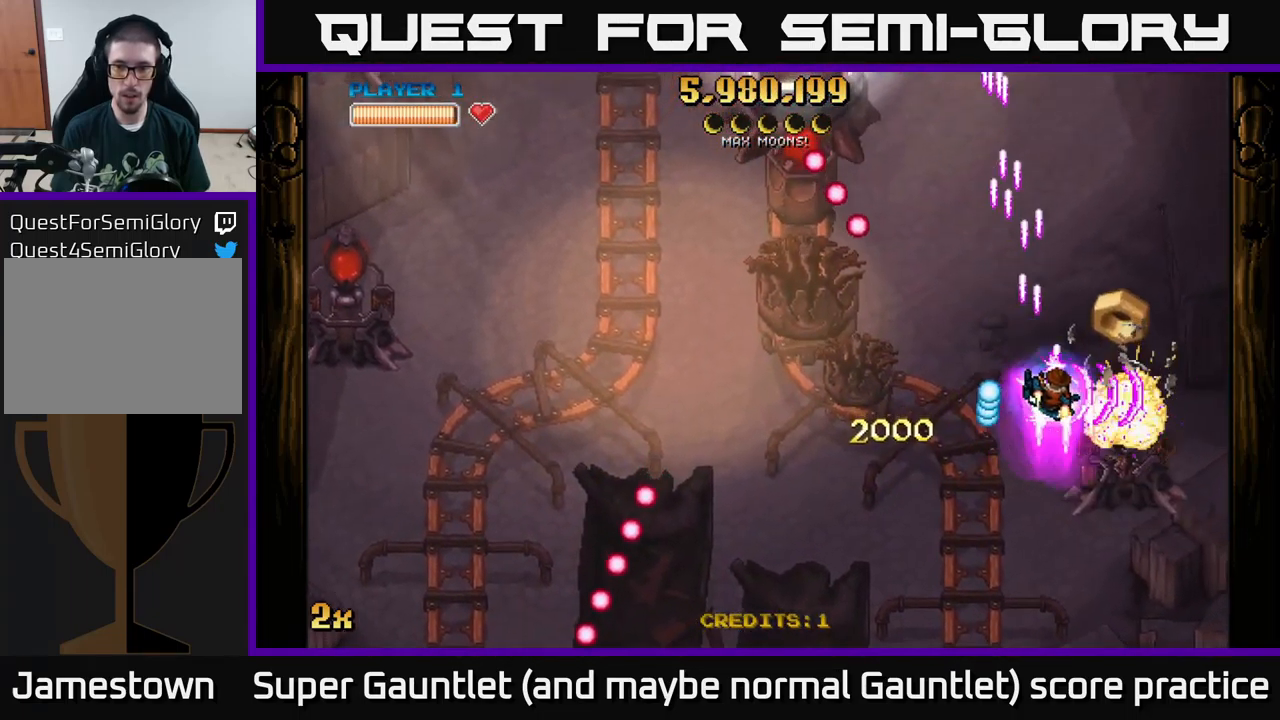
{"buttons": ["A"], "left_stick": "up-left", "right_stick": "center", "events": [[17, "left_stick", "down-right"], [184, "left_stick", "up-right"], [234, "left_stick", "up-left"], [267, "X", "down"], [400, "X", "up"]]}
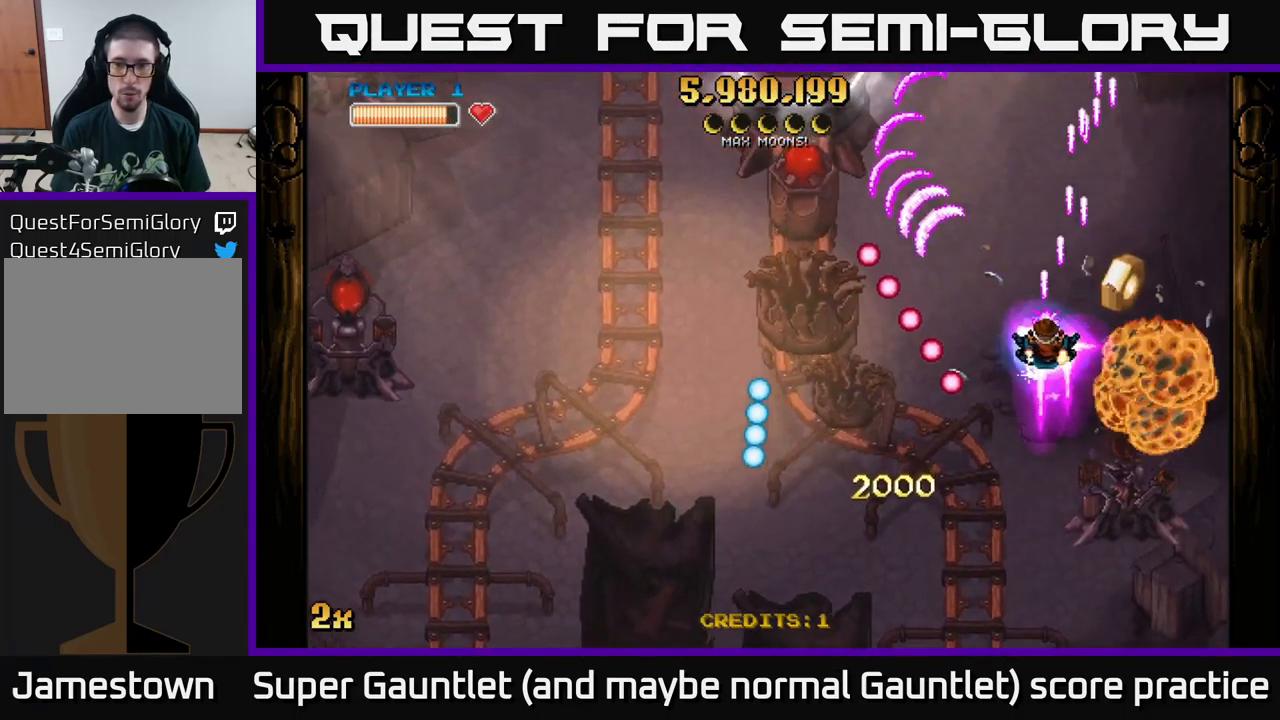
{"buttons": ["A"], "left_stick": "left", "right_stick": "center", "events": [[17, "left_stick", "center"], [67, "left_stick", "up-right"], [167, "left_stick", "down"], [234, "left_stick", "down-left"], [367, "left_stick", "up-left"], [500, "left_stick", "left"]]}
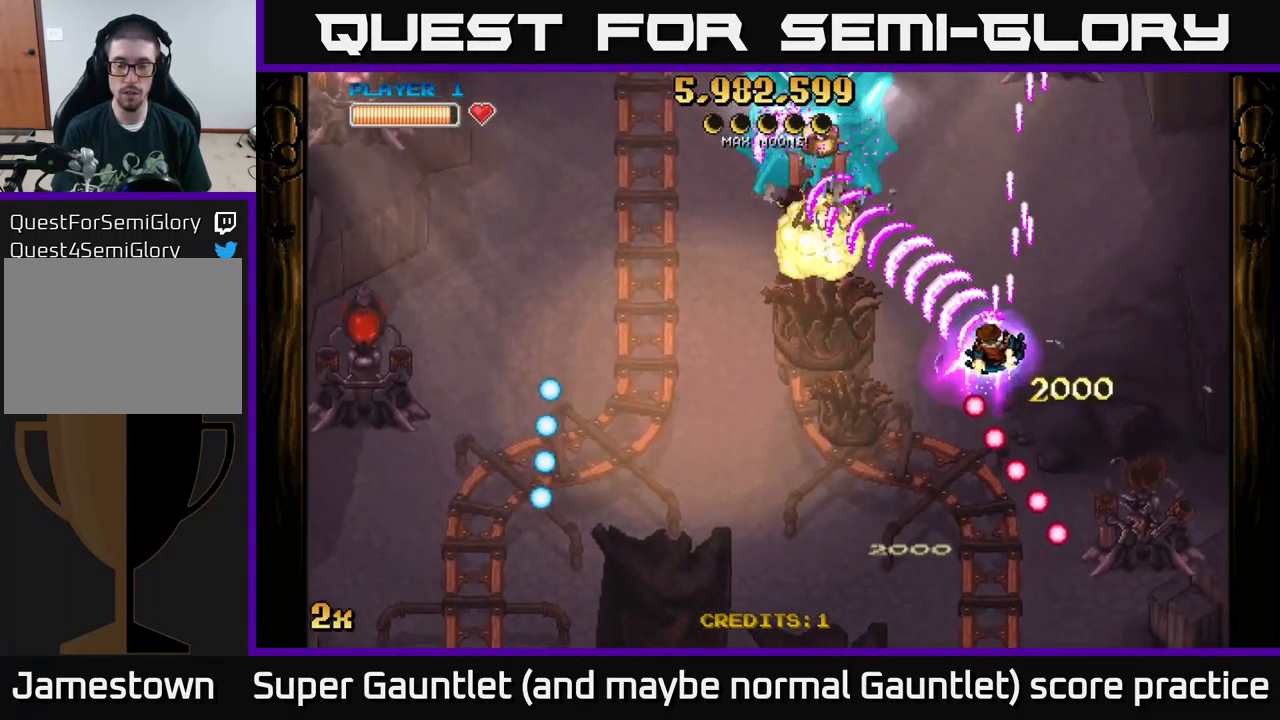
{"buttons": ["A"], "left_stick": "up", "right_stick": "center", "events": [[167, "left_stick", "down-left"], [300, "left_stick", "up-left"], [367, "X", "down"], [384, "left_stick", "up"], [500, "X", "up"]]}
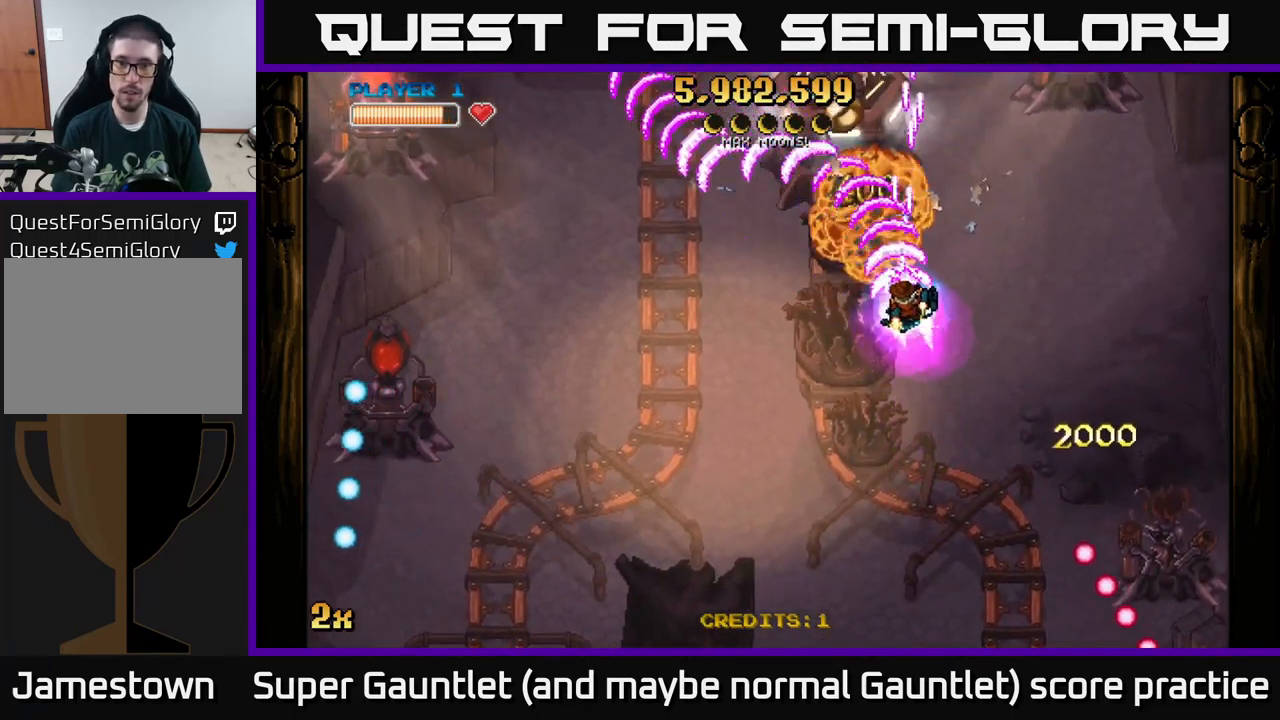
{"buttons": ["A"], "left_stick": "down", "right_stick": "center", "events": [[117, "left_stick", "left"], [217, "left_stick", "down"]]}
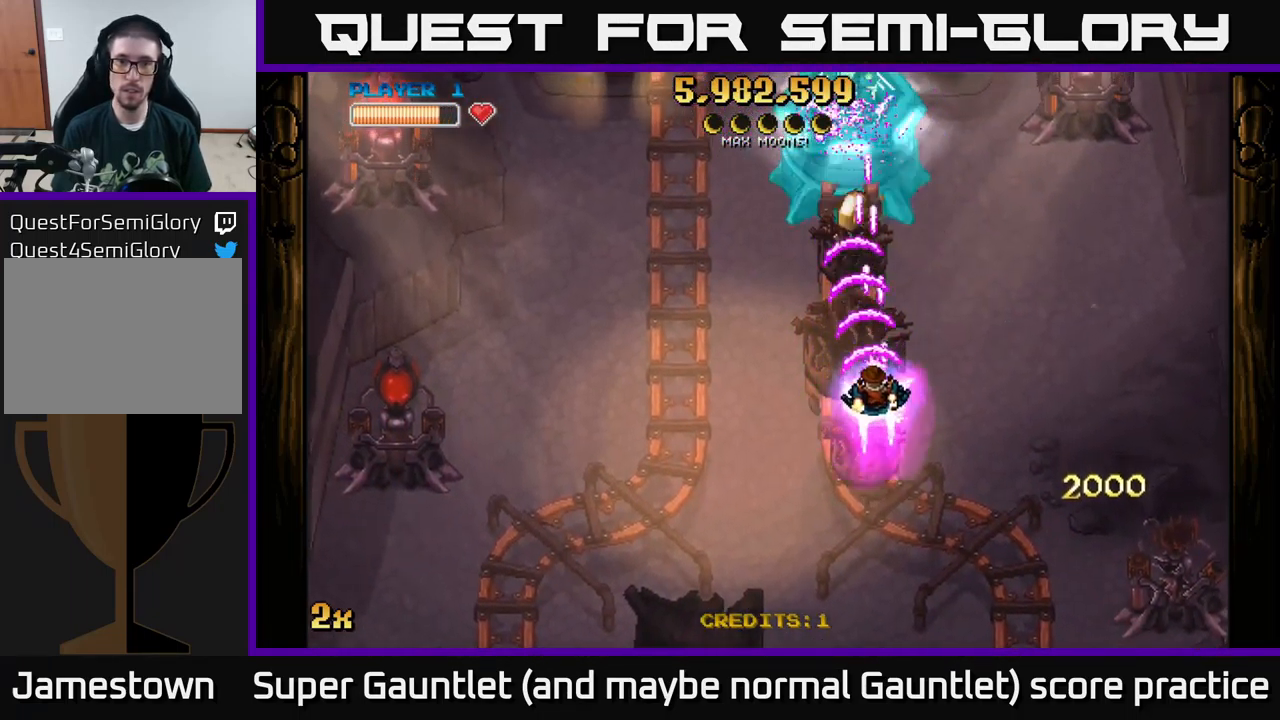
{"buttons": ["A"], "left_stick": "left", "right_stick": "center", "events": [[134, "left_stick", "up"], [384, "left_stick", "left"], [401, "X", "down"], [501, "X", "up"]]}